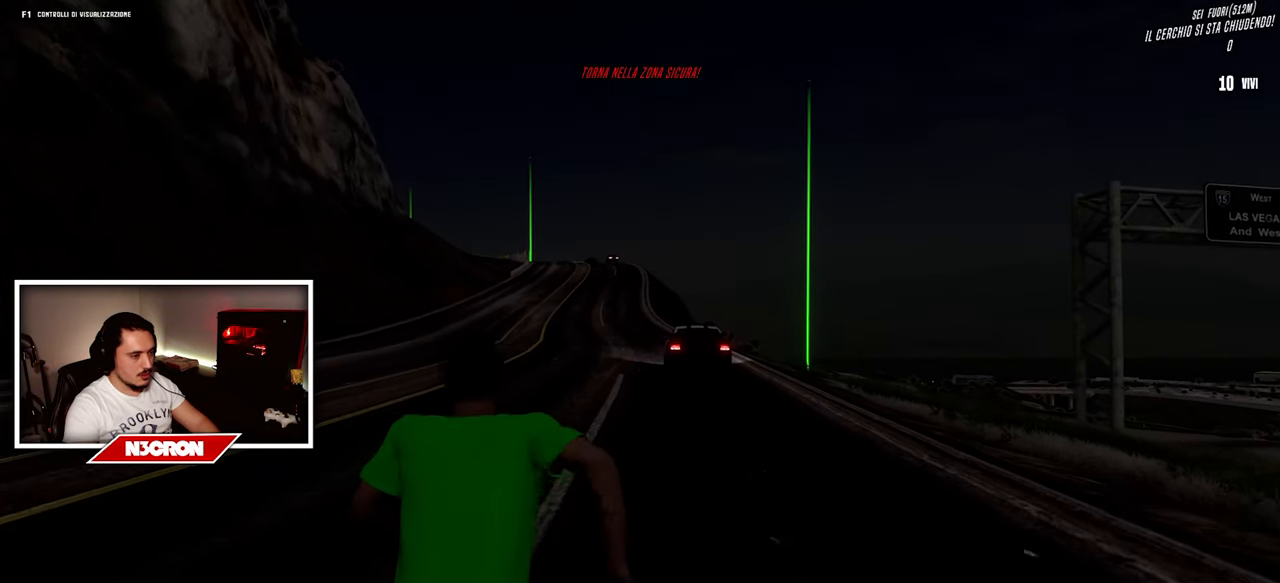
Gameplay with keyboard and mouse; each line is a JSON object with the keys and mouse buttons held at the frame after it. "events" lists presses ("down") and releases ("up") of "a", "ctrl", "d", "e", "f", "q", "r", "s", "shift", "space", "tab", "w", "mouse_left", "mouse_wheel", "mouse_right", "mouse_mb4" and "mouse_mb5" between this image and that frame as [ms after this image, input, new state], when the widget could be followed in between. "mouse_left", "mouse_wheel", "mouse_right", "mouse_mb4", "mouse_mb5" = the "left", "wheel", "right", "mb4", "mb5" buttons of the "mouse" list. No other keys are recorded. "wheel" means that the mouse wheel is clicked or scrolled. Mouse movement is not recorded.
{"keys": ["w"], "mouse": [], "events": []}
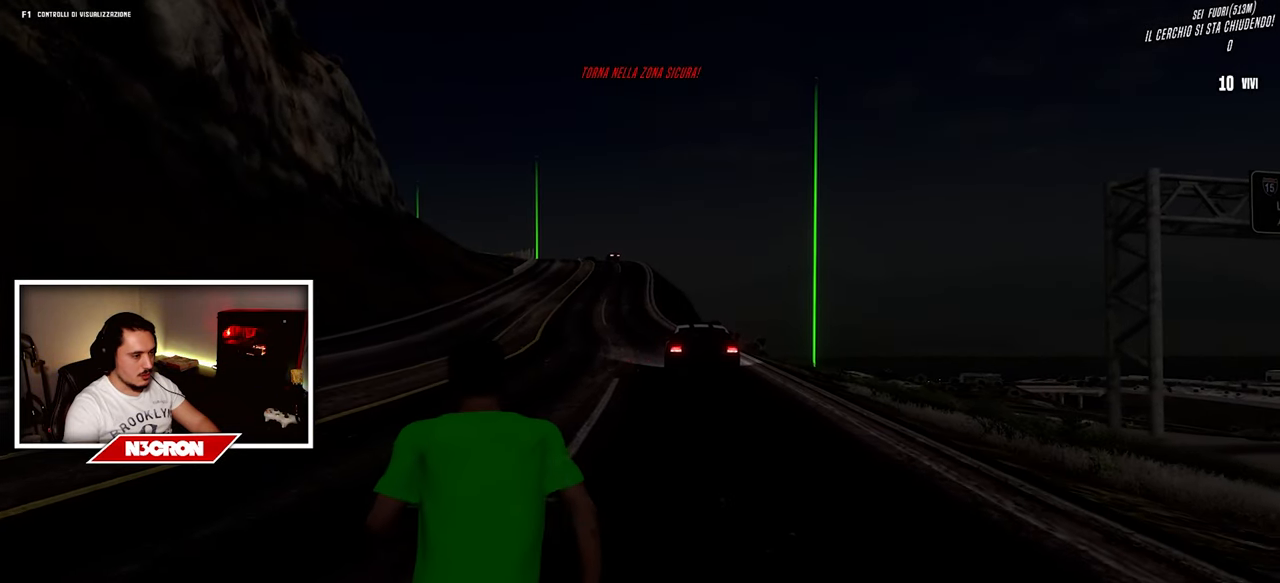
{"keys": ["w"], "mouse": [], "events": []}
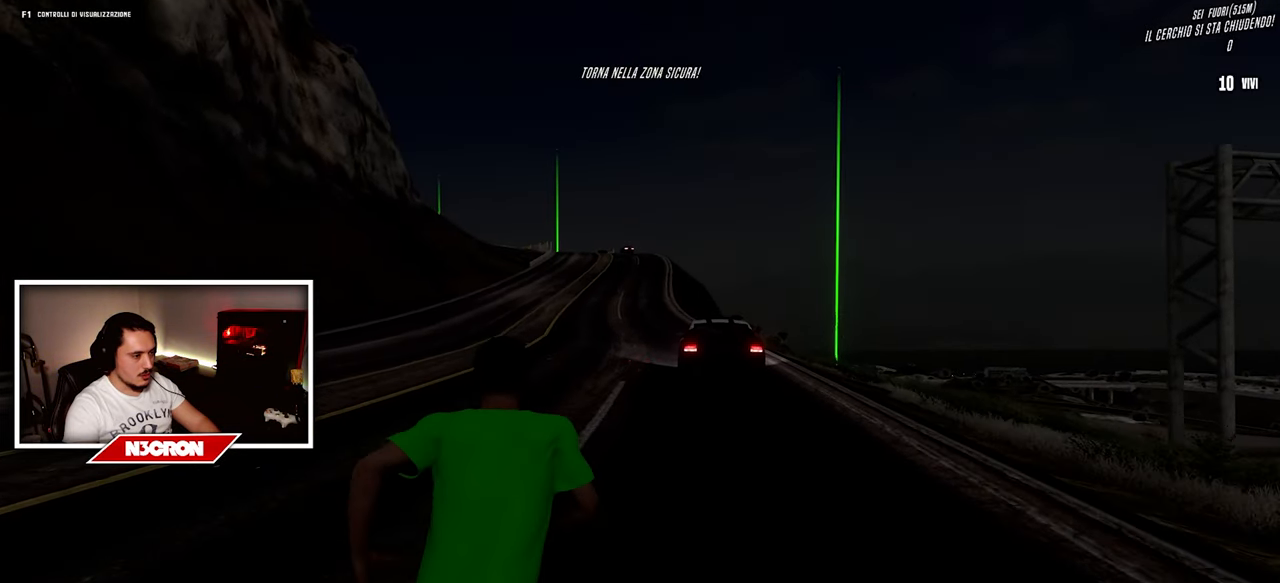
{"keys": ["w"], "mouse": [], "events": []}
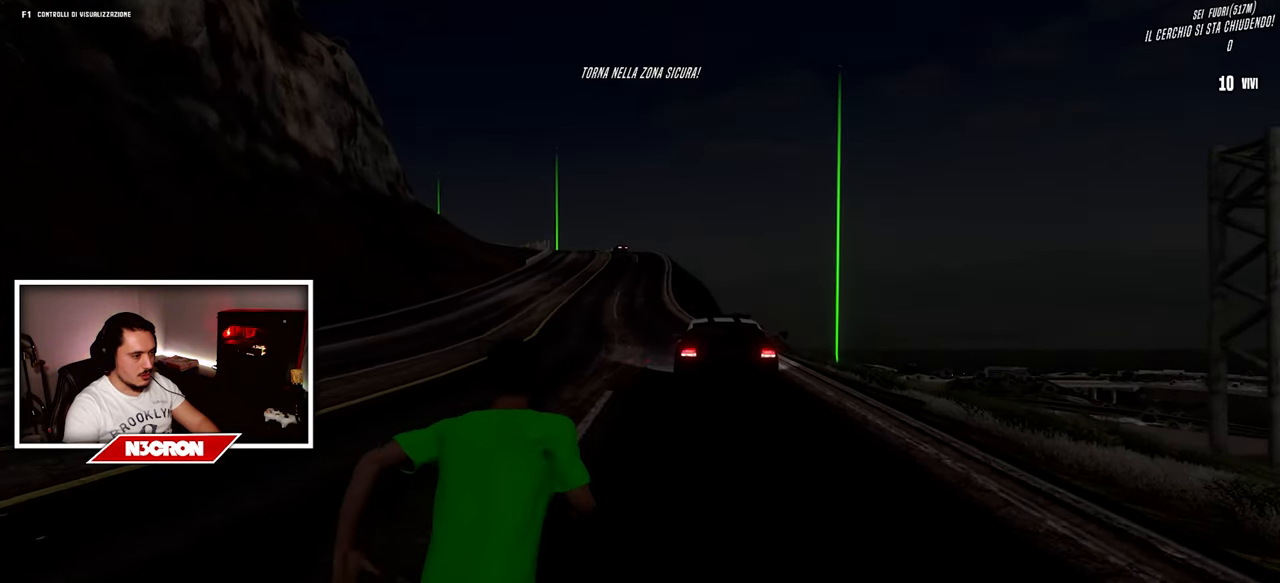
{"keys": ["d", "w"], "mouse": [], "events": [[17, "d", "down"]]}
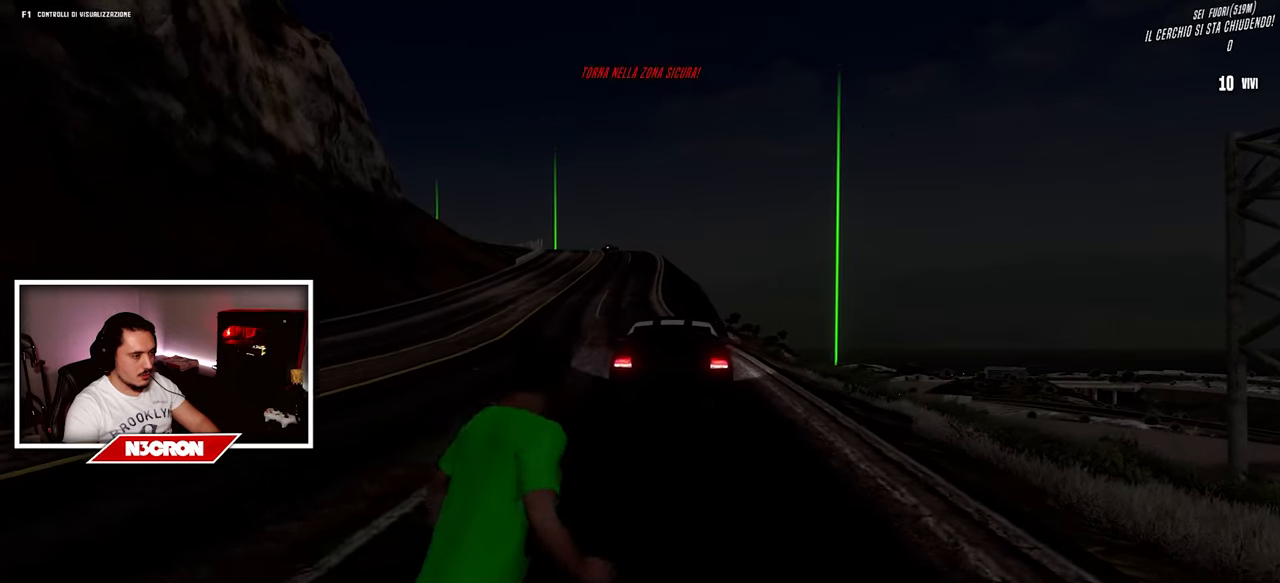
{"keys": ["d", "w"], "mouse": [], "events": []}
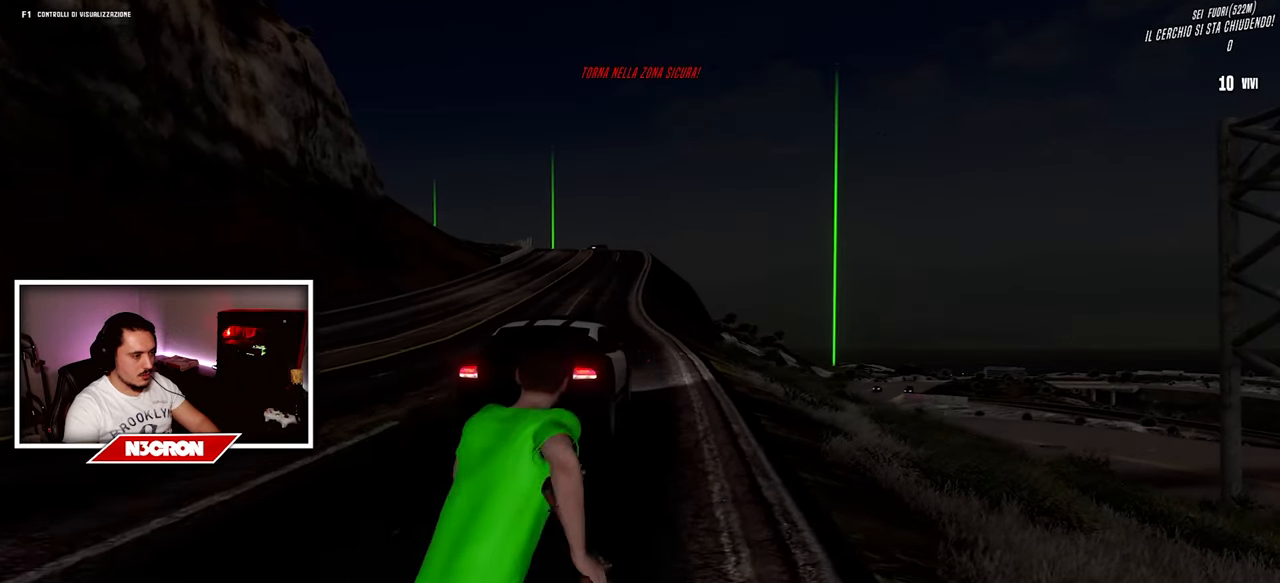
{"keys": ["a", "w"], "mouse": [], "events": [[266, "a", "down"], [266, "d", "up"]]}
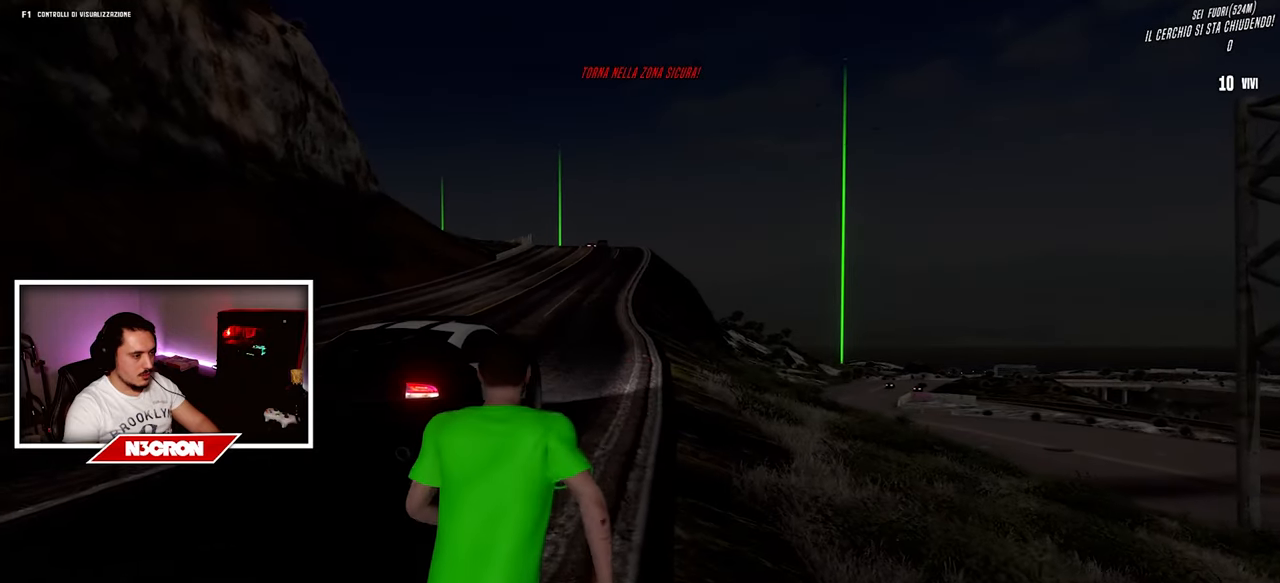
{"keys": ["a", "w"], "mouse": [], "events": []}
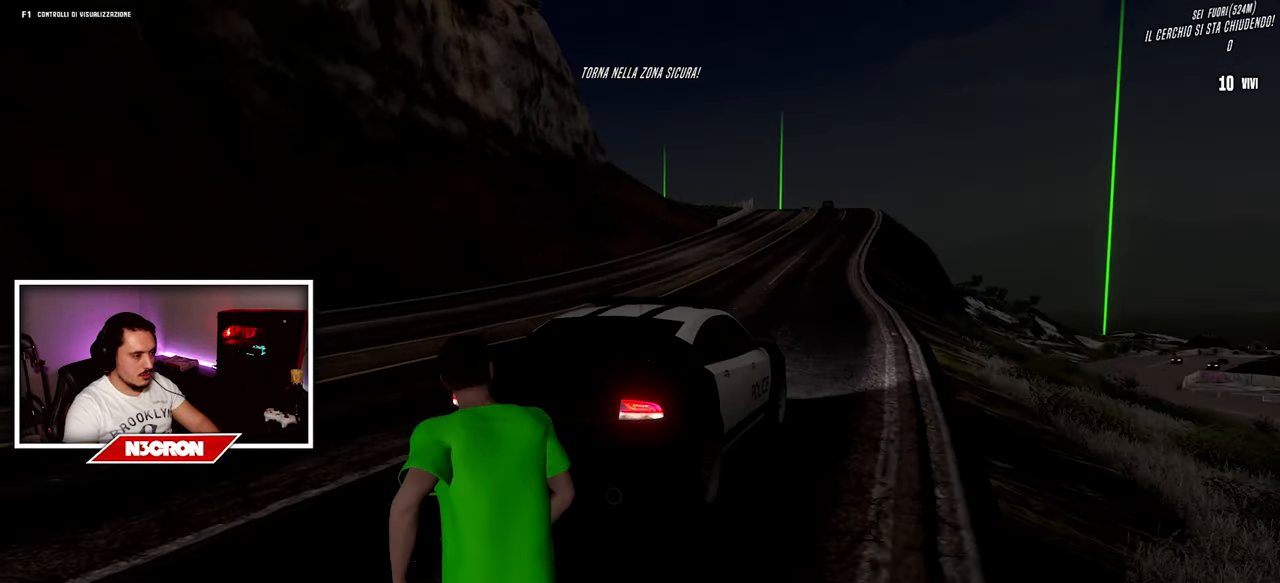
{"keys": ["a", "w"], "mouse": [], "events": []}
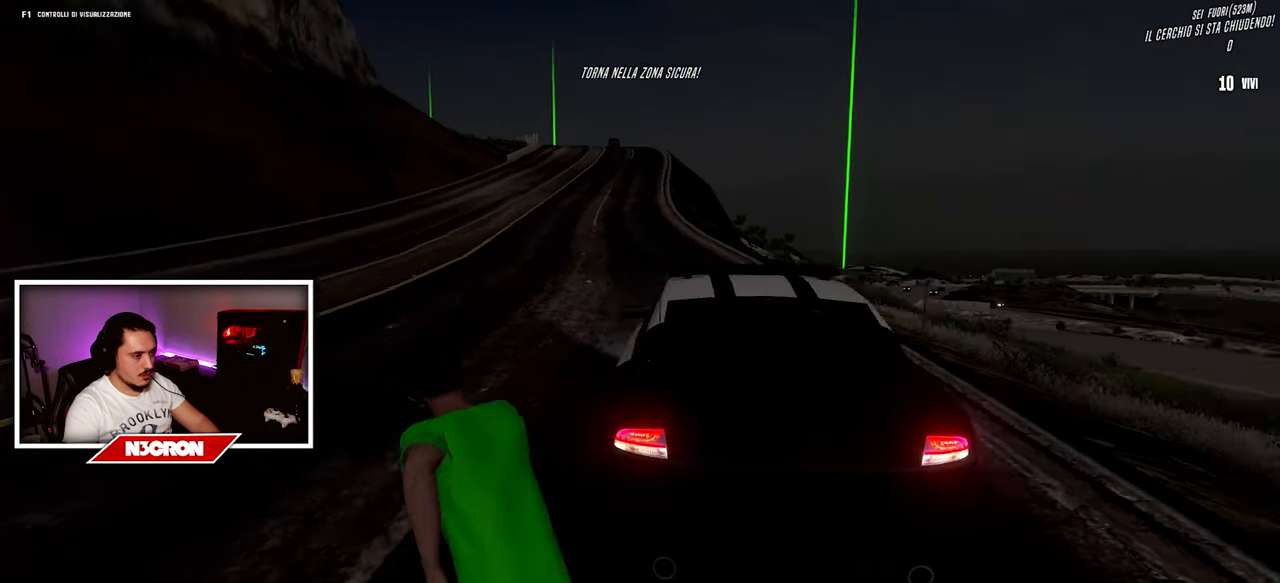
{"keys": ["w"], "mouse": [], "events": [[83, "a", "up"]]}
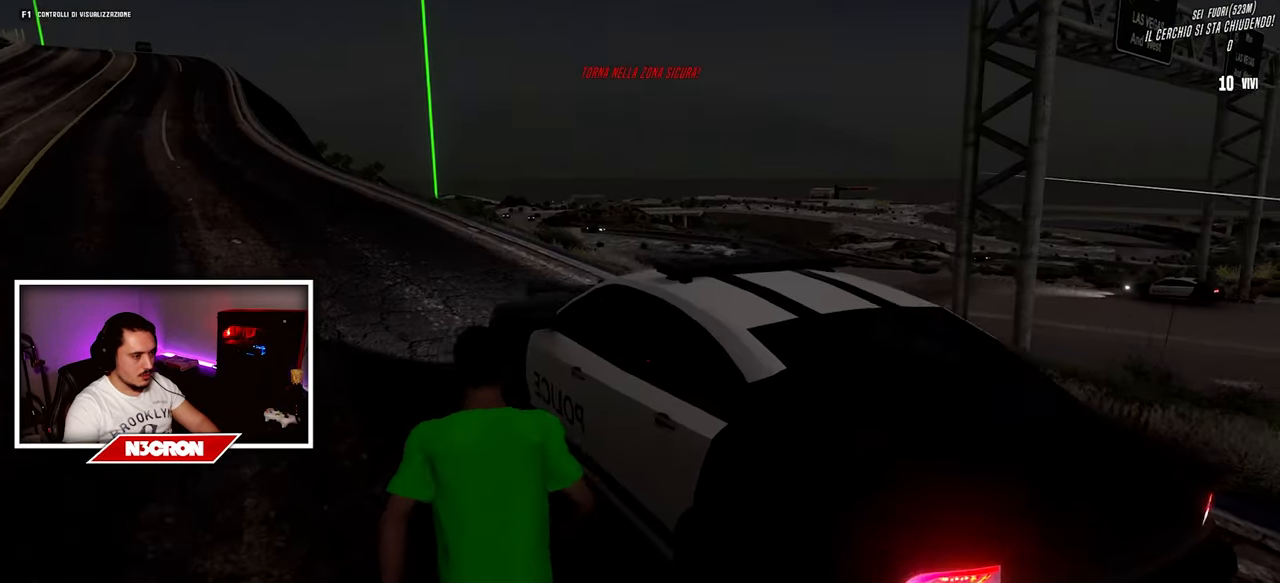
{"keys": [], "mouse": [], "events": [[250, "f", "down"], [300, "w", "up"], [366, "f", "up"]]}
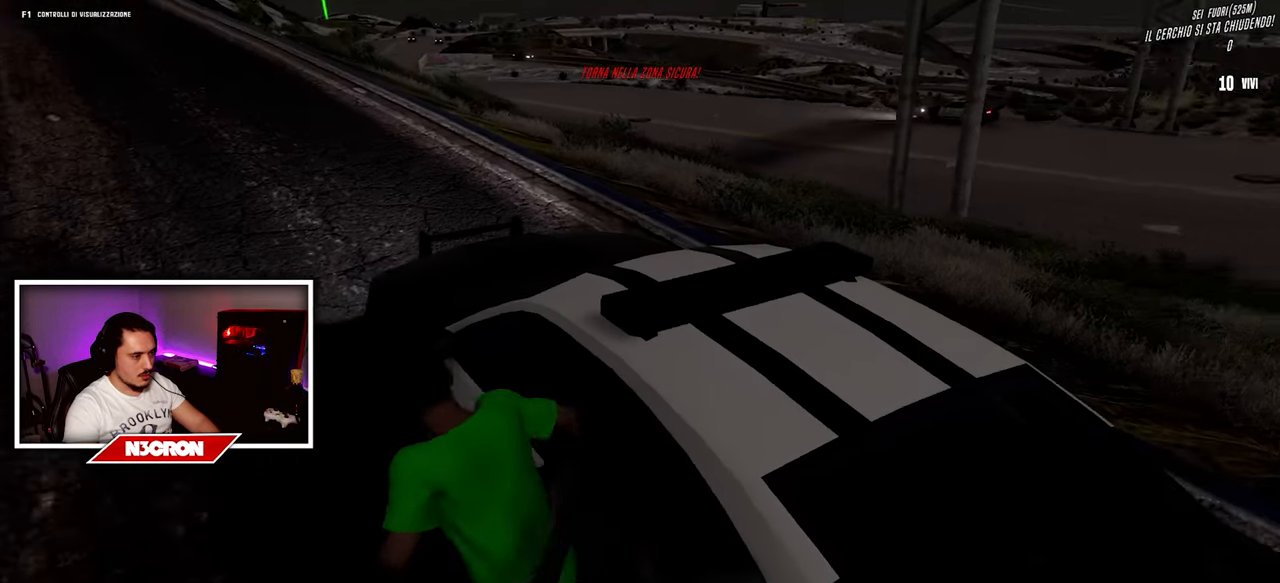
{"keys": [], "mouse": [], "events": [[66, "w", "down"], [150, "a", "down"], [416, "w", "up"], [450, "a", "up"]]}
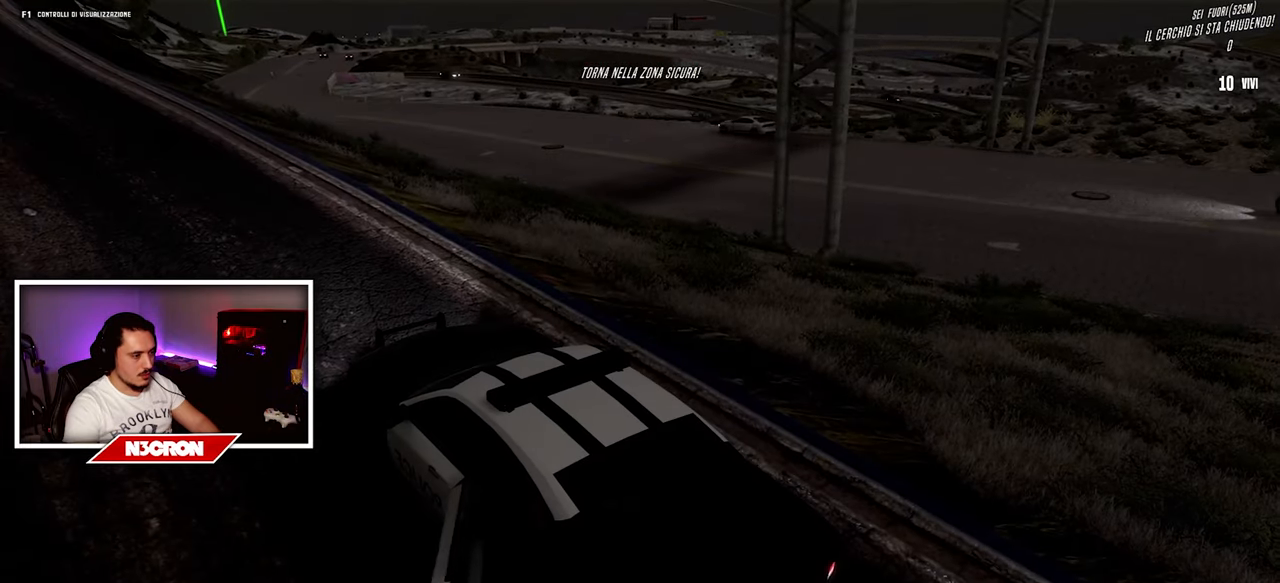
{"keys": ["a"], "mouse": [], "events": [[33, "f", "down"], [50, "a", "down"], [116, "f", "up"]]}
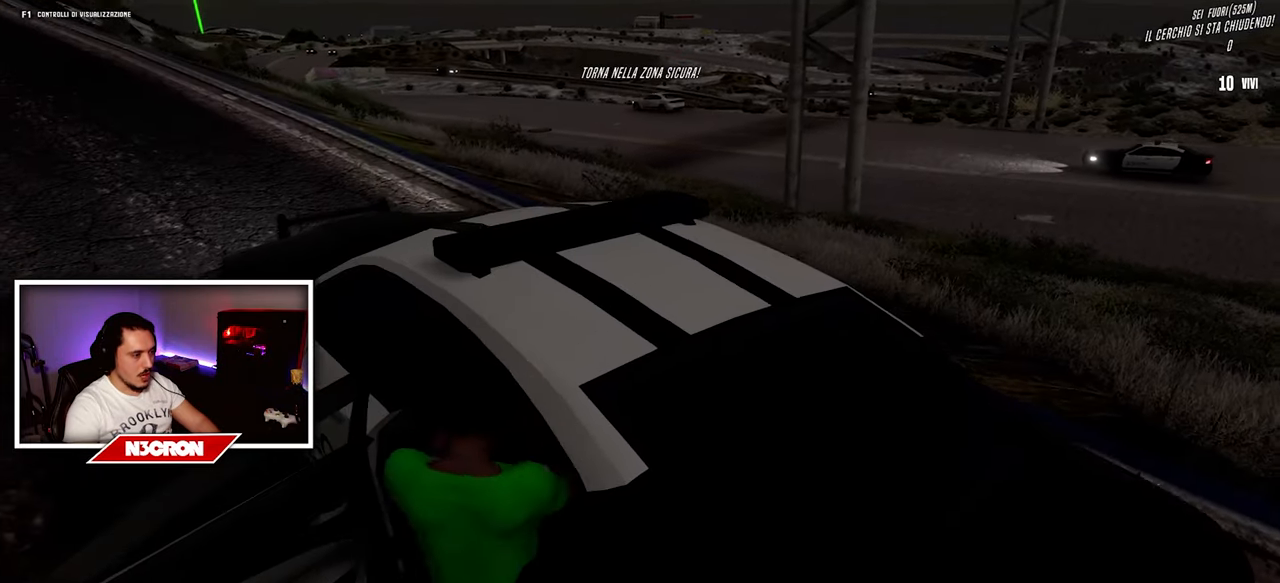
{"keys": ["a", "w"], "mouse": [], "events": [[433, "w", "down"]]}
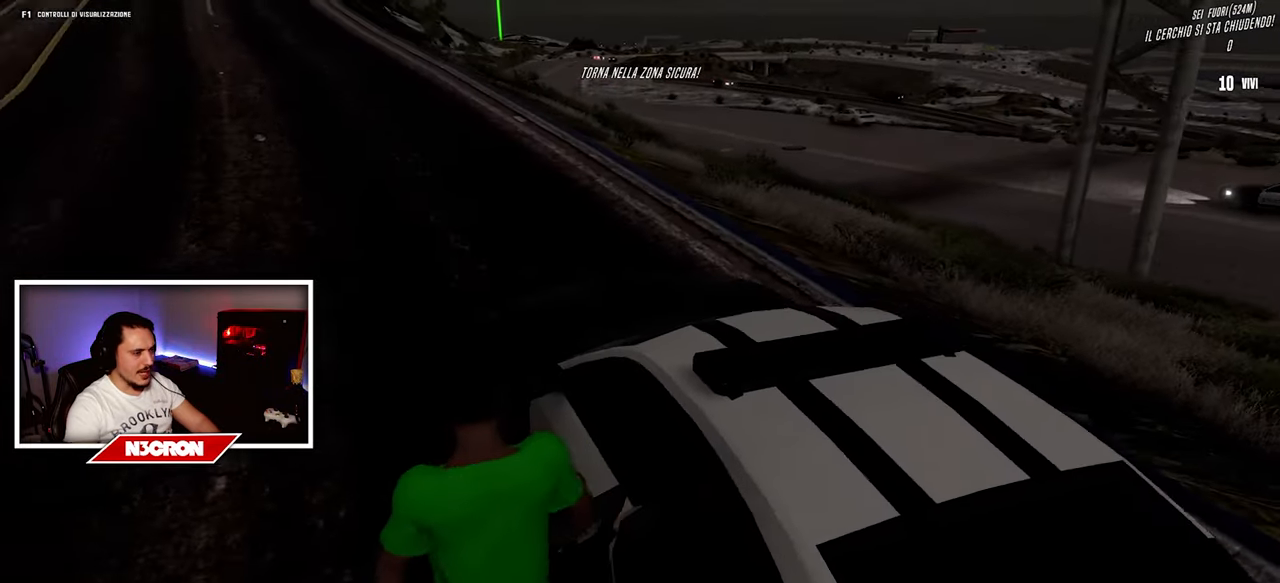
{"keys": [], "mouse": [], "events": [[217, "f", "down"], [250, "a", "up"], [250, "w", "up"], [383, "f", "up"]]}
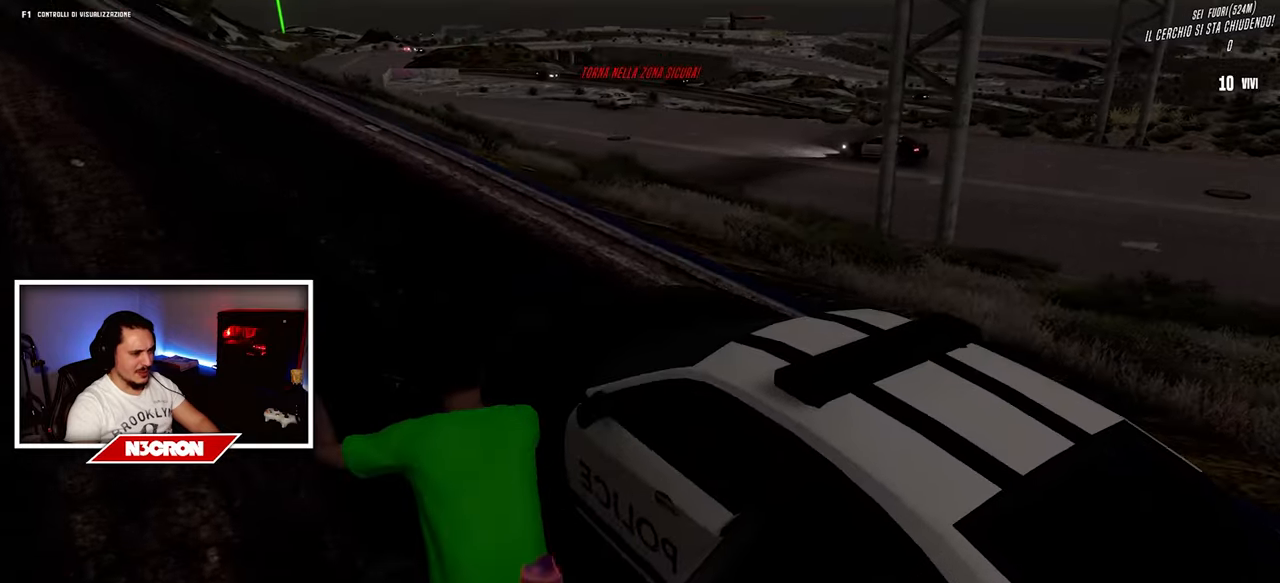
{"keys": ["a", "f"], "mouse": [], "events": [[100, "a", "down"], [450, "f", "down"]]}
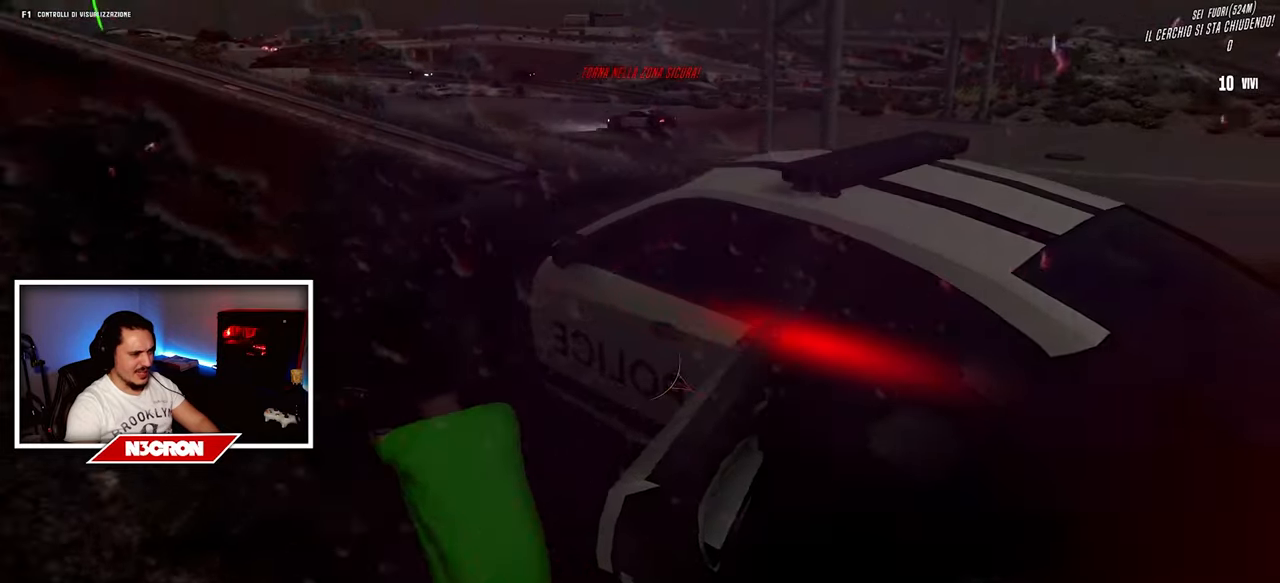
{"keys": [], "mouse": [], "events": [[100, "f", "up"], [150, "a", "up"], [183, "a", "down"], [233, "a", "up"]]}
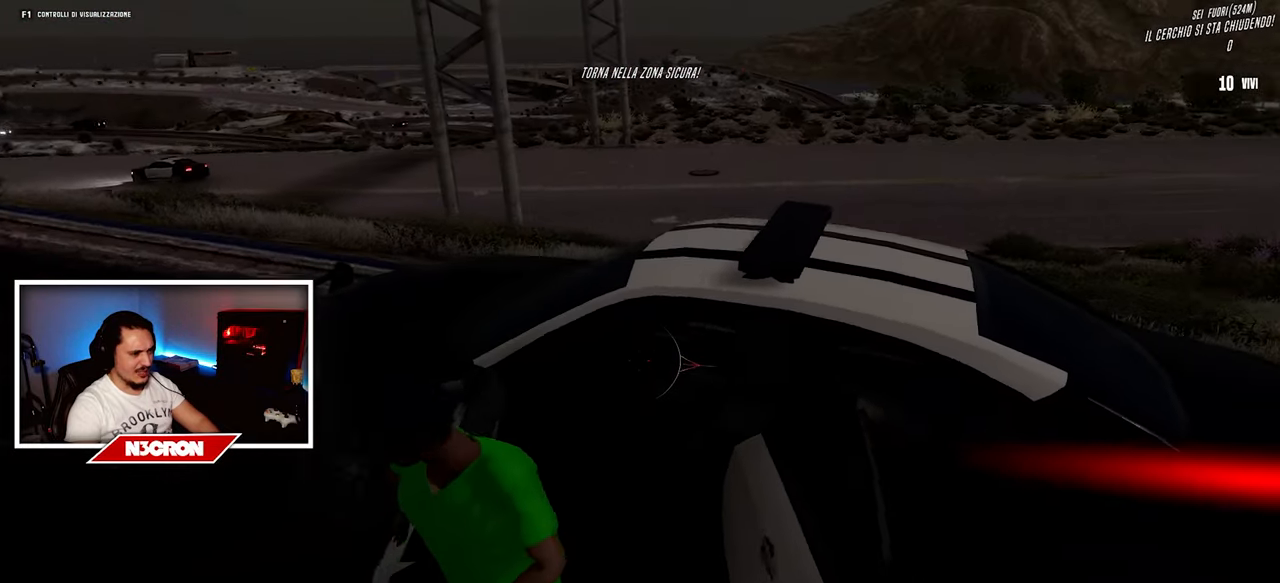
{"keys": ["w"], "mouse": [], "events": [[50, "d", "down"], [83, "d", "up"], [267, "w", "down"]]}
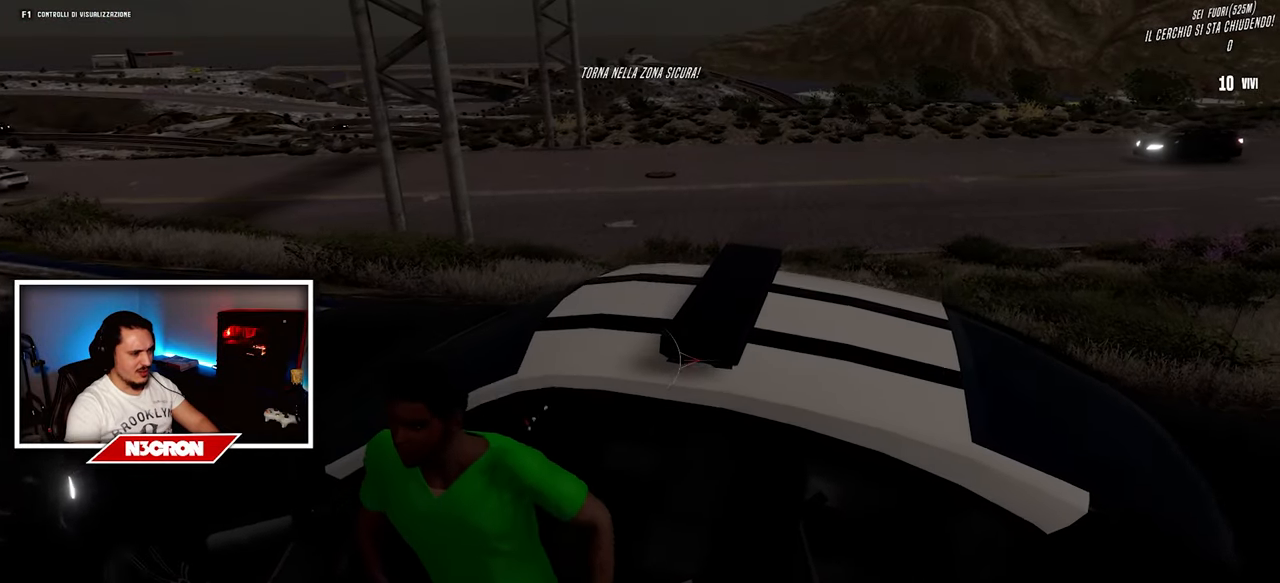
{"keys": ["a", "w"], "mouse": [], "events": [[33, "a", "down"]]}
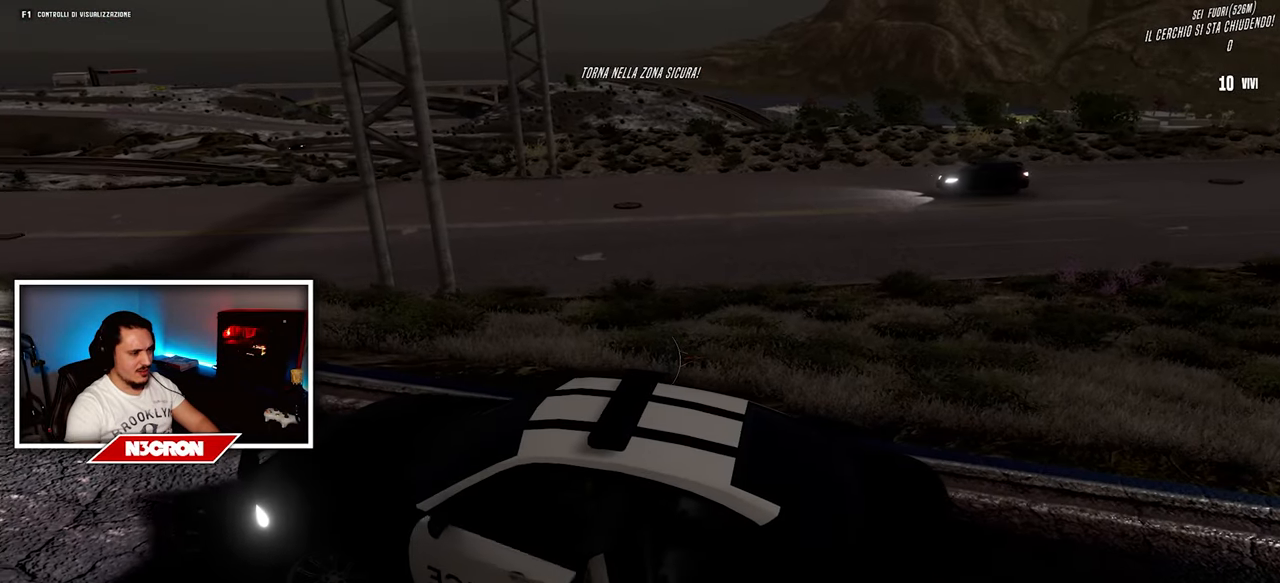
{"keys": ["w"], "mouse": [], "events": [[433, "a", "up"]]}
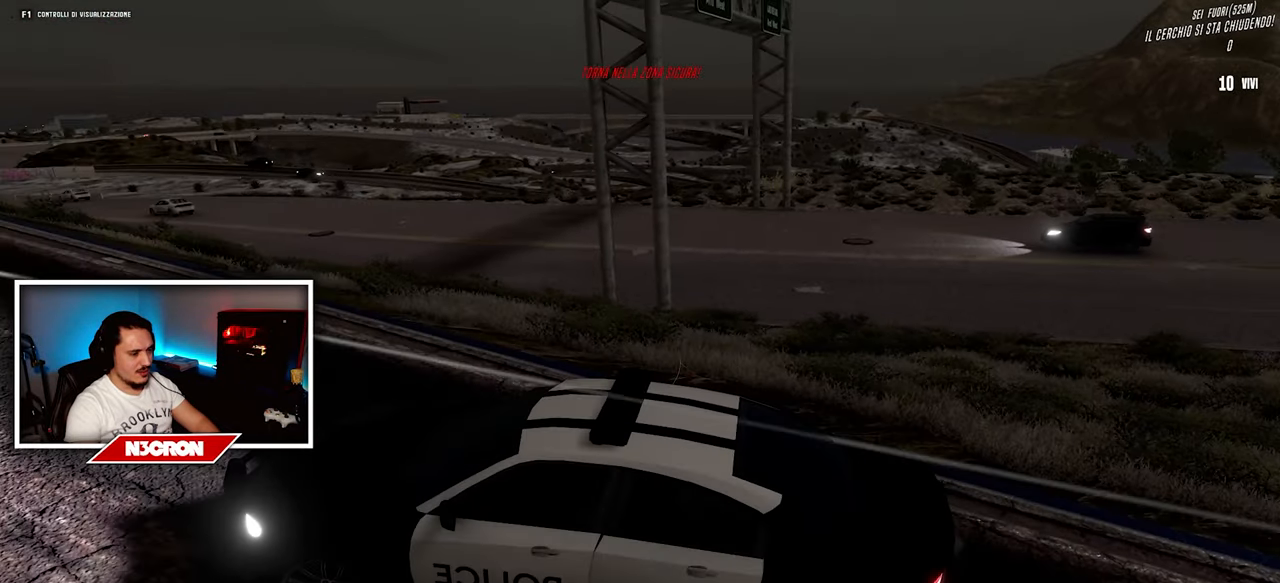
{"keys": ["w"], "mouse": [], "events": [[50, "d", "down"], [467, "d", "up"]]}
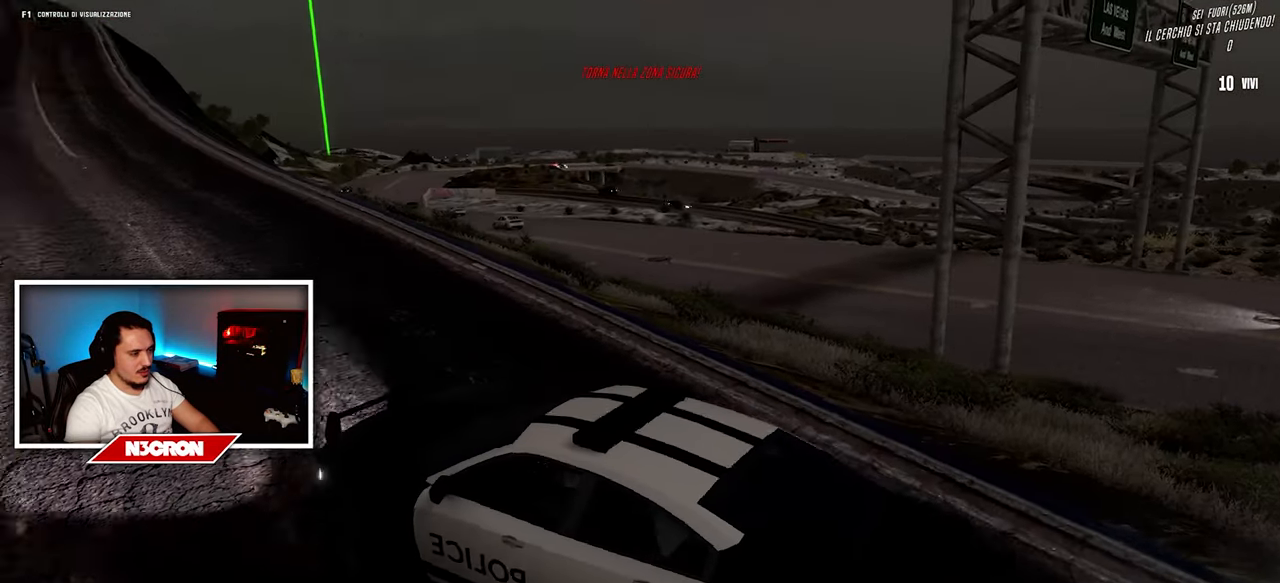
{"keys": ["w"], "mouse": [], "events": []}
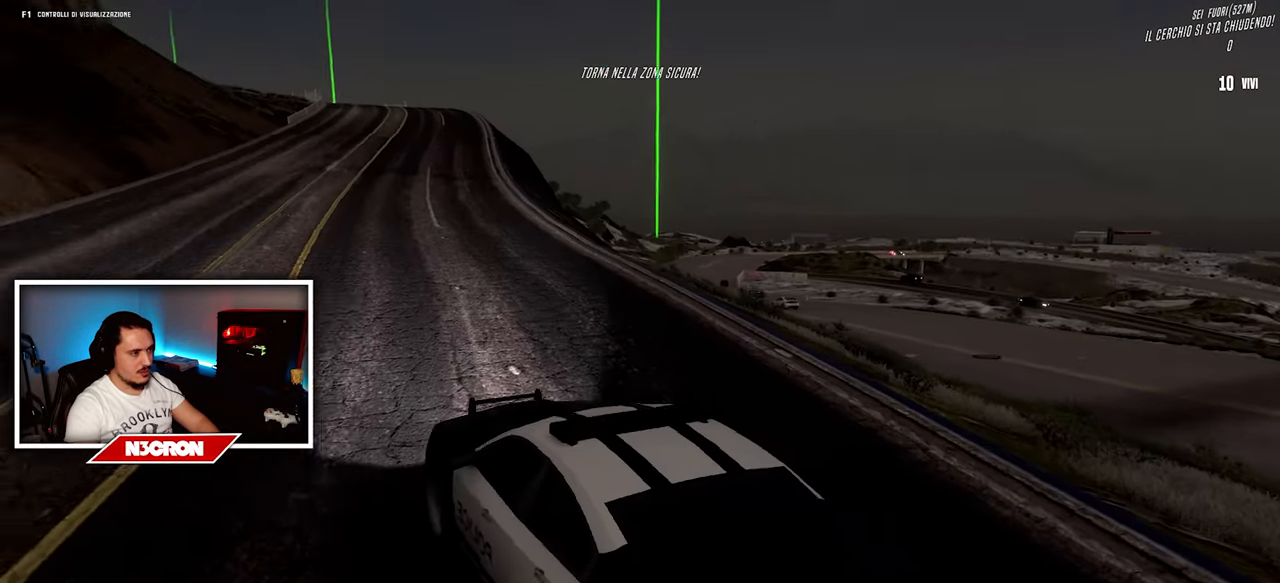
{"keys": ["d", "w"], "mouse": [], "events": [[450, "d", "down"]]}
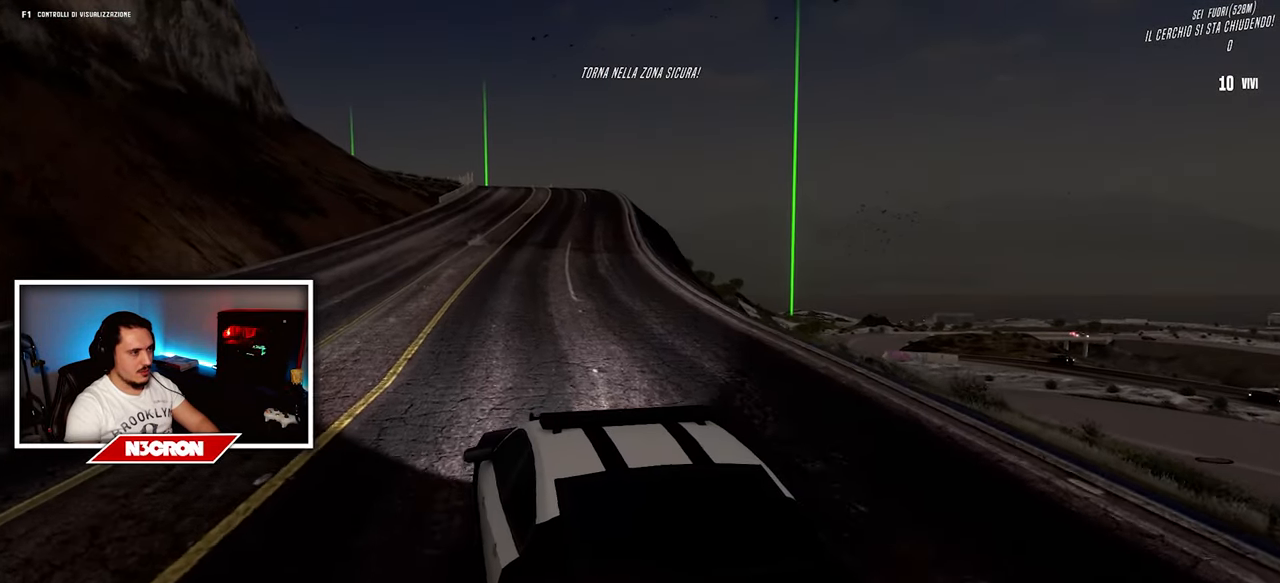
{"keys": ["w"], "mouse": [], "events": [[100, "d", "up"]]}
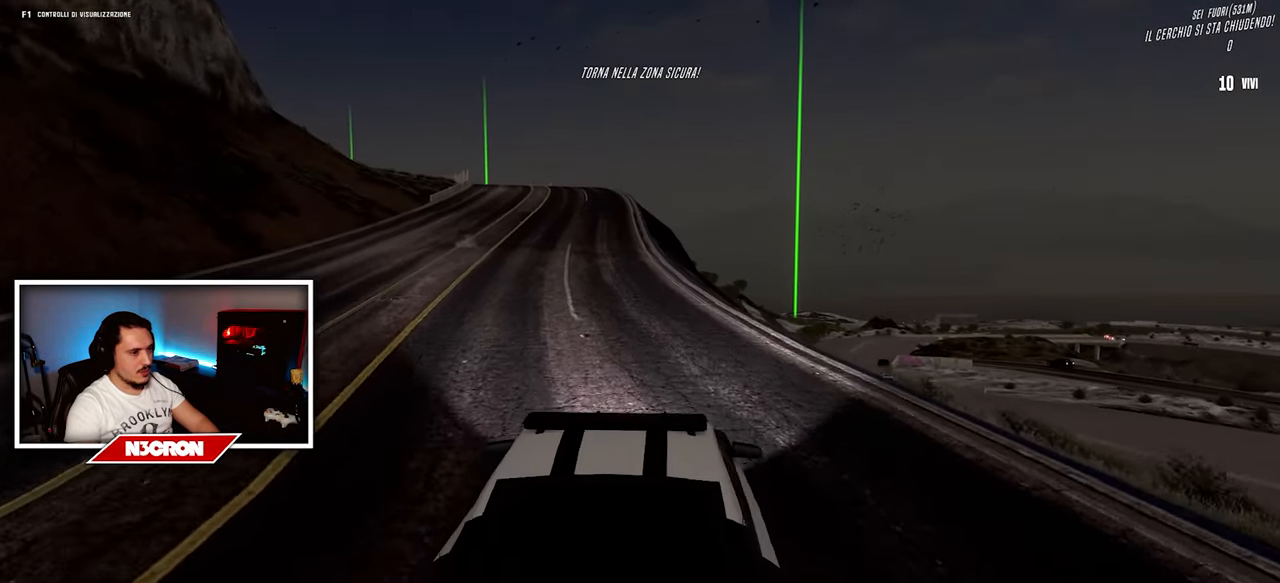
{"keys": ["w"], "mouse": [], "events": [[150, "a", "down"], [400, "a", "up"]]}
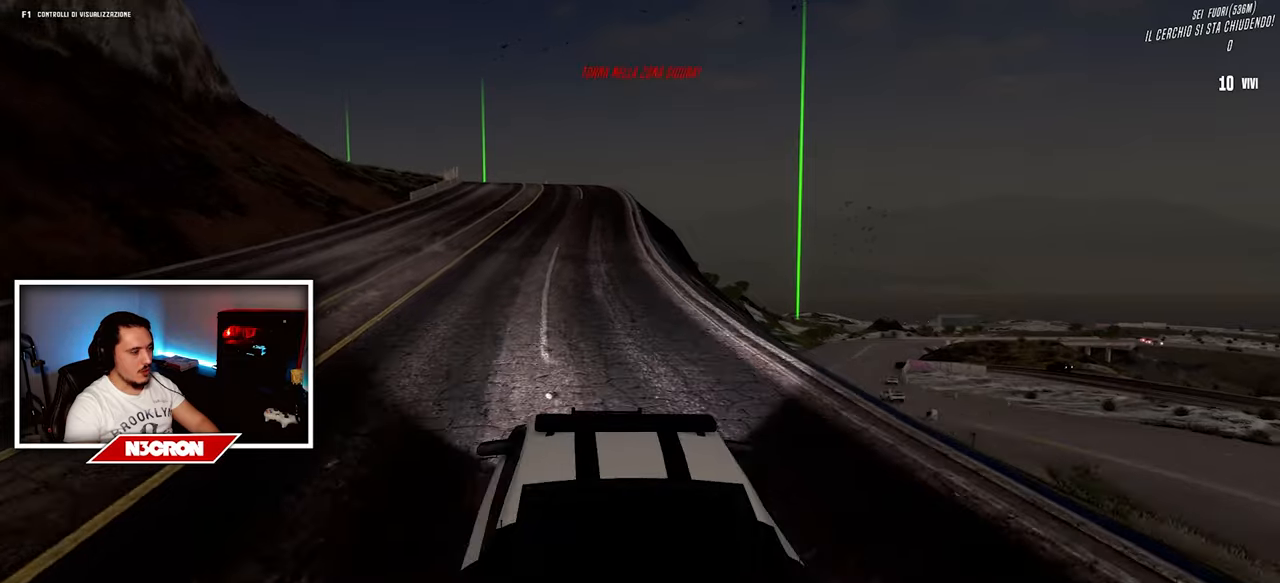
{"keys": ["w"], "mouse": [], "events": []}
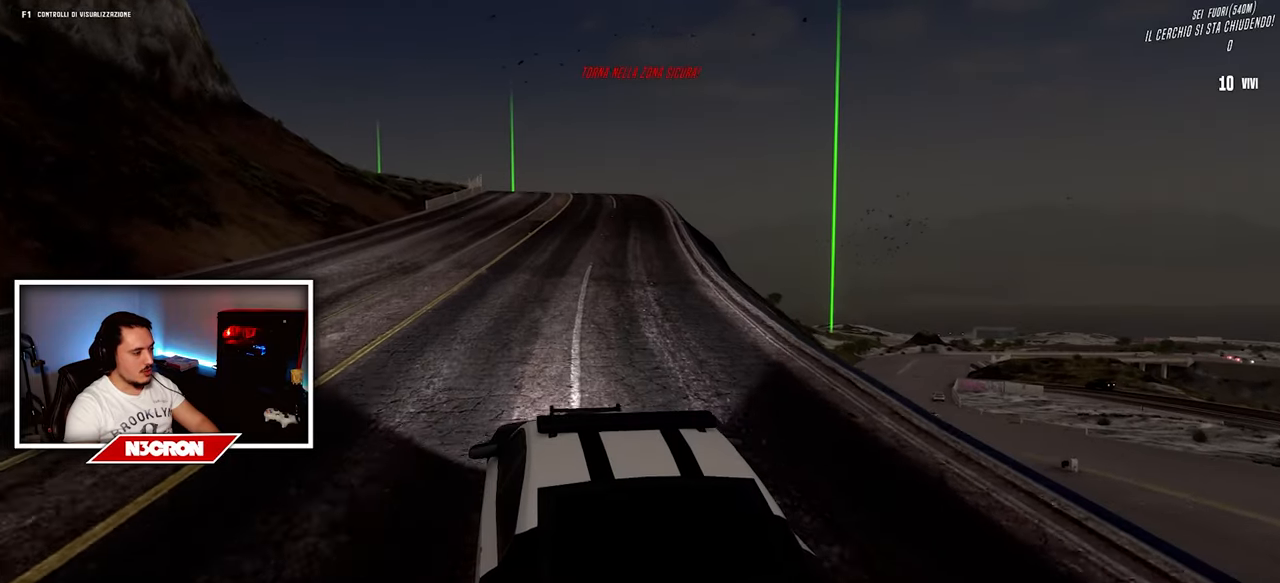
{"keys": ["w"], "mouse": [], "events": []}
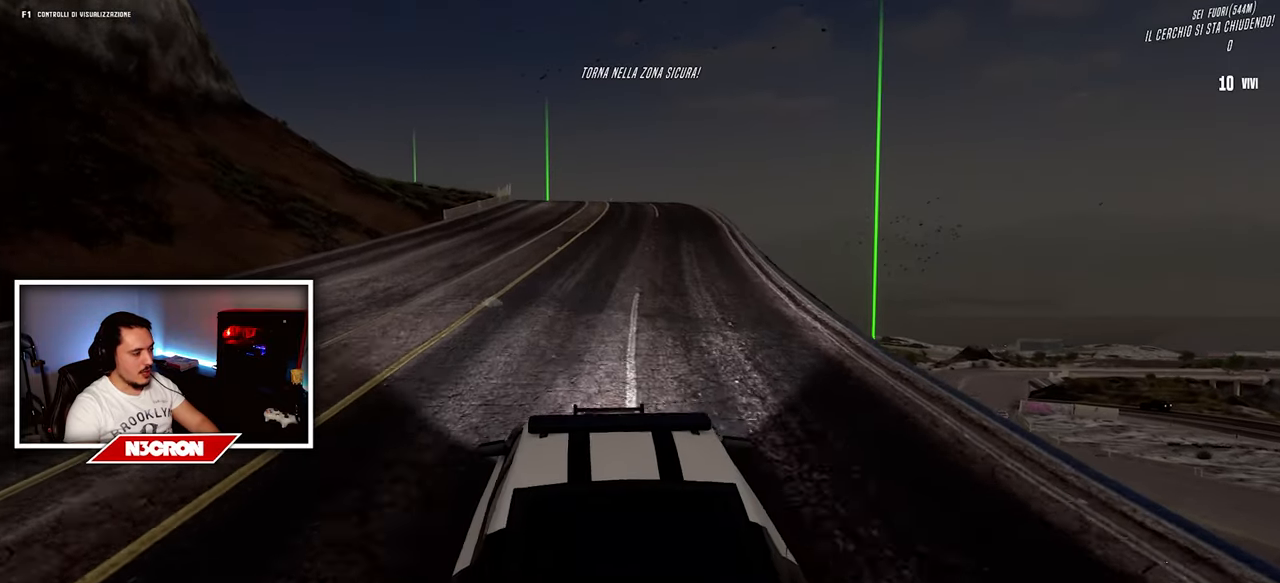
{"keys": ["w"], "mouse": [], "events": []}
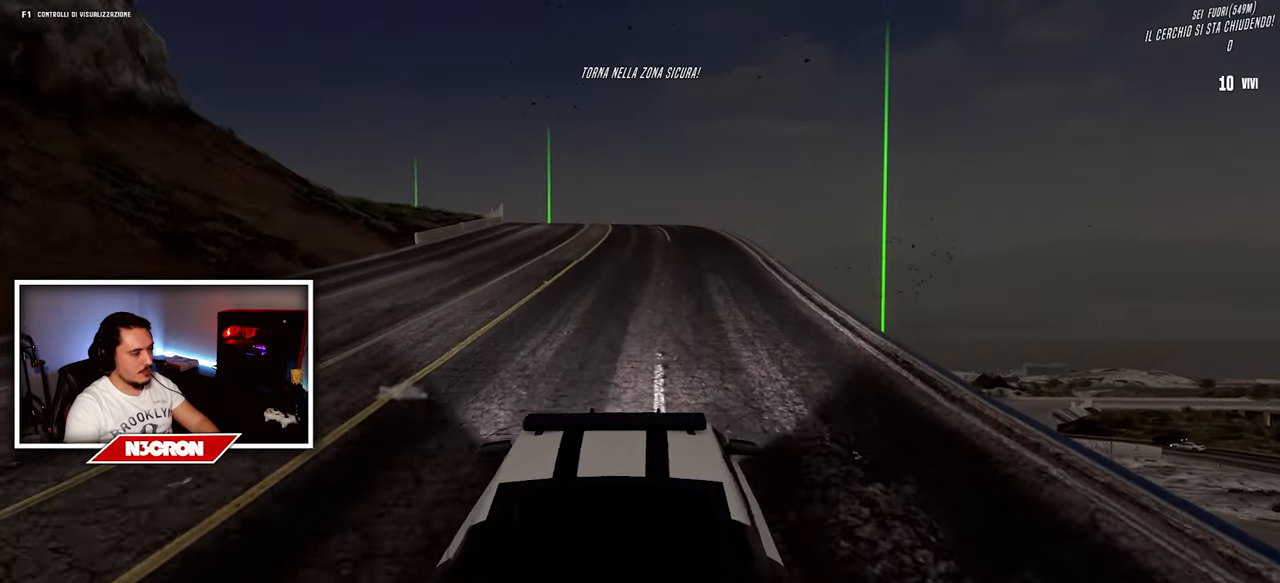
{"keys": ["w"], "mouse": [], "events": [[317, "a", "down"], [467, "a", "up"]]}